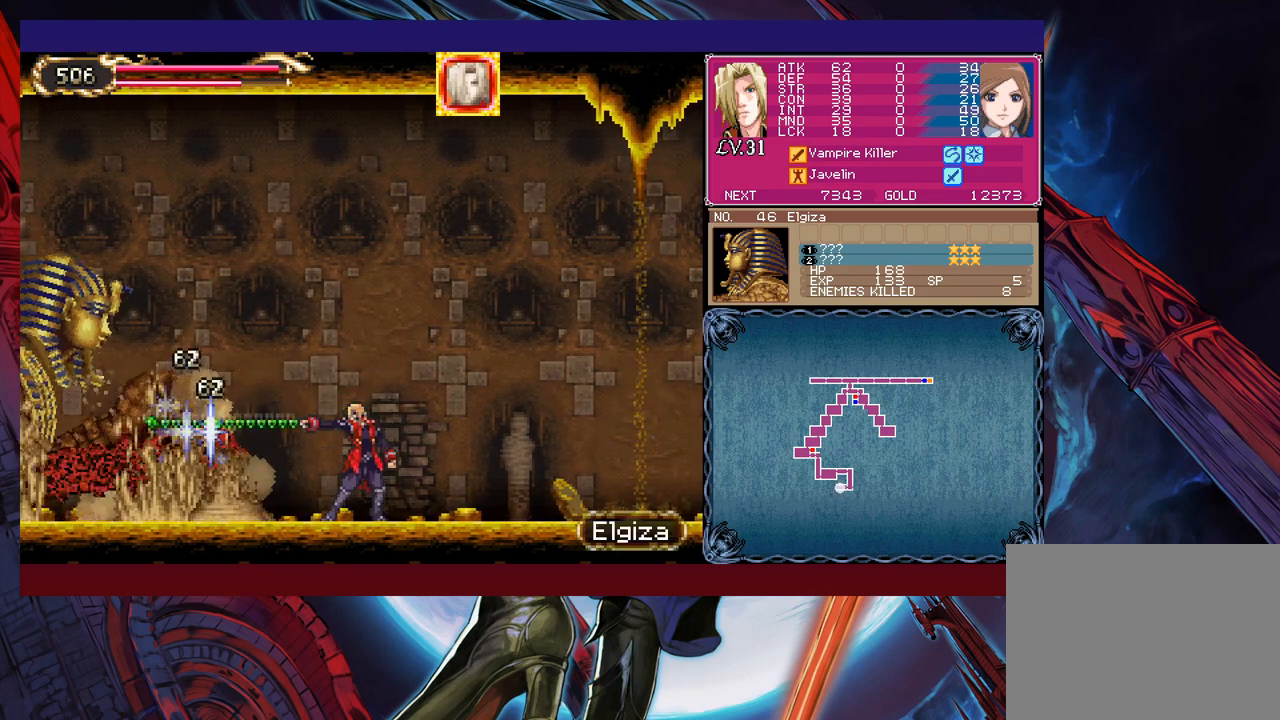
Gameplay with a controller (Xbox layout); each line is a JSON object with the inputs held at the frame after it. "events" lists button and stick changes between this image and that frame as [ms after this image, input, new state], when the widget could be followed in between. Not read: L2 R2 right_stick.
{"buttons": [], "left_stick": "up-right", "events": [[167, "B", "down"], [167, "left_stick", "up-left"], [367, "B", "up"], [400, "X", "down"], [467, "X", "up"], [467, "left_stick", "up-right"]]}
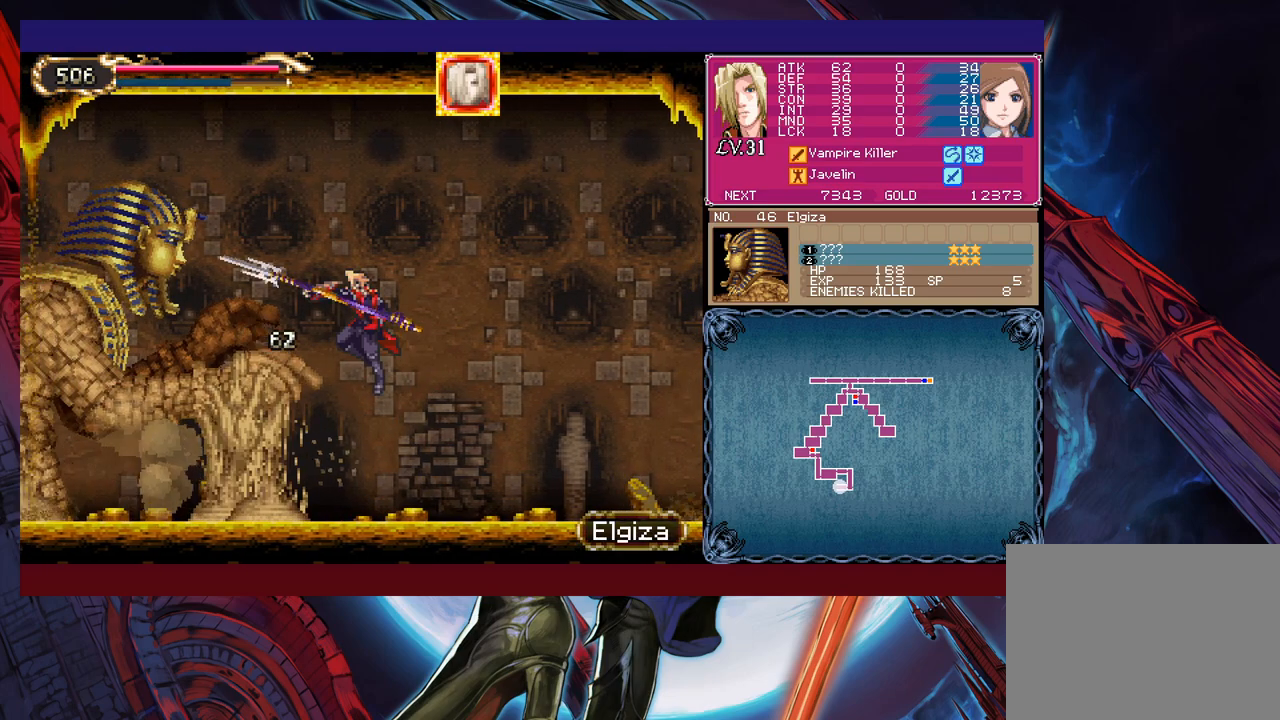
{"buttons": ["B", "X"], "left_stick": "left", "events": [[67, "left_stick", "center"], [417, "B", "down"], [417, "left_stick", "left"], [450, "X", "down"]]}
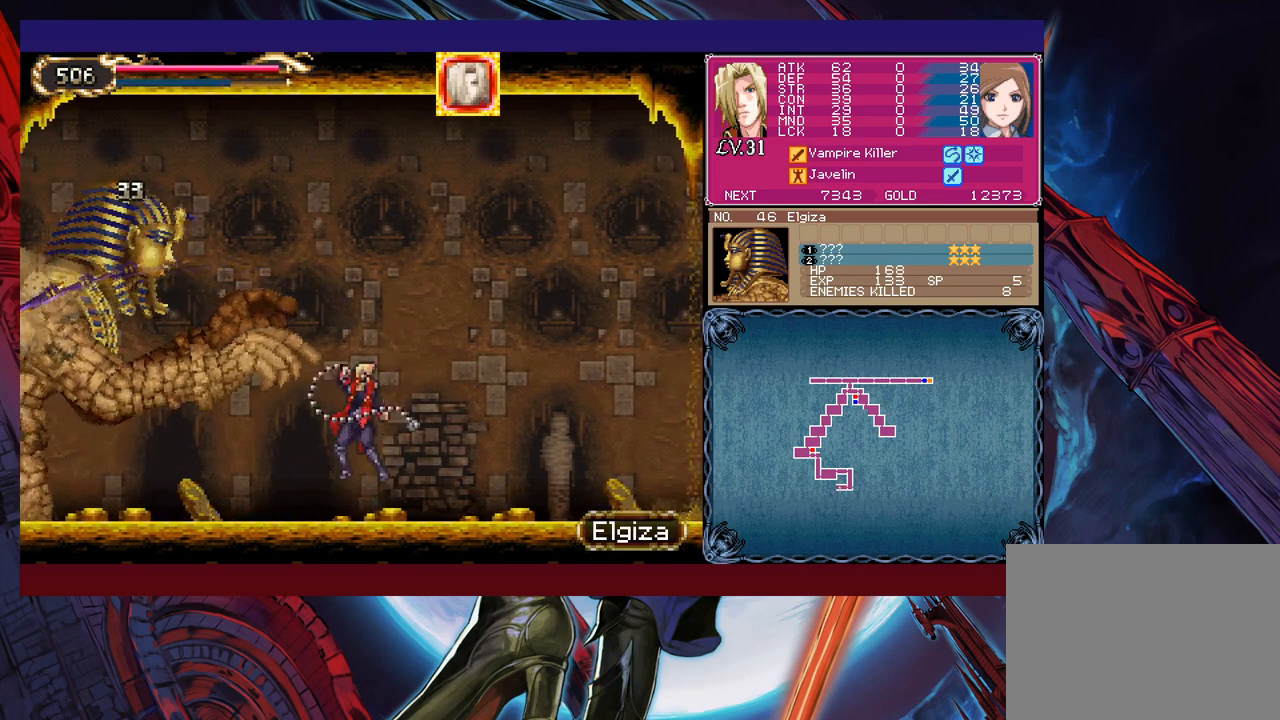
{"buttons": ["B", "X"], "left_stick": "right", "events": [[67, "left_stick", "center"], [117, "left_stick", "right"]]}
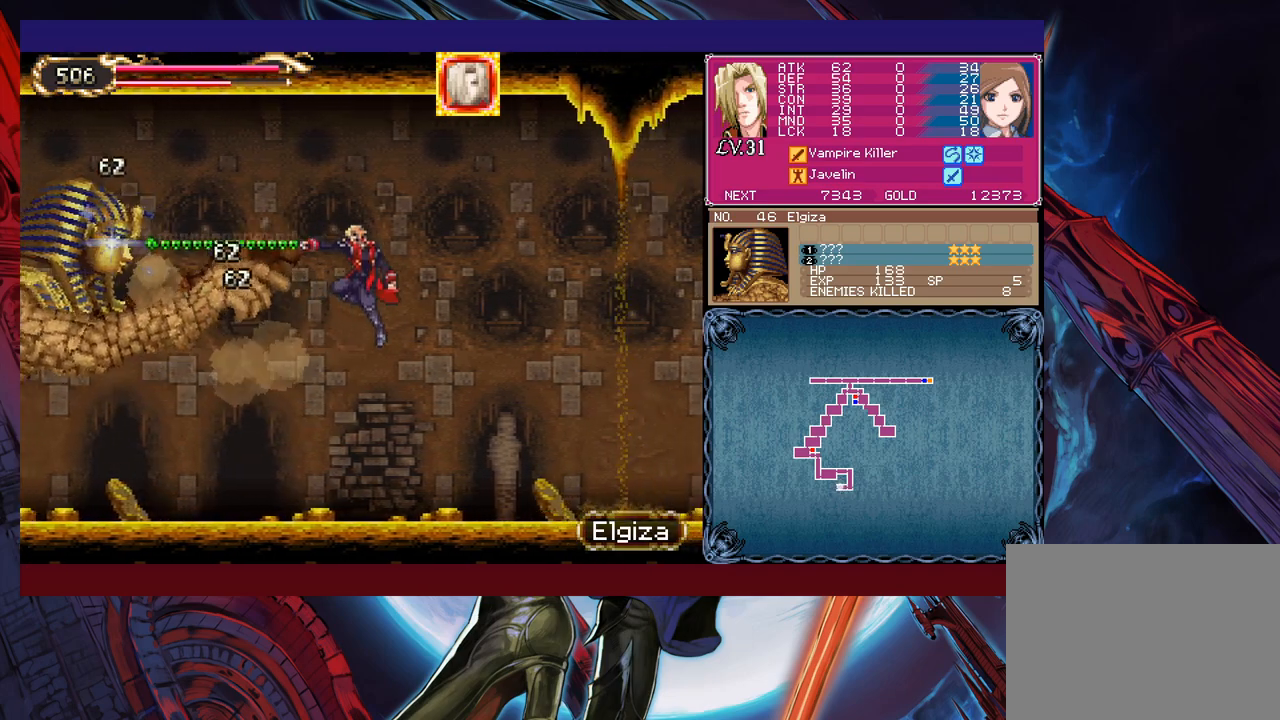
{"buttons": [], "left_stick": "center", "events": [[17, "B", "up"], [17, "X", "up"], [117, "B", "down"], [117, "left_stick", "left"], [150, "X", "down"], [217, "B", "up"], [267, "X", "up"], [267, "left_stick", "center"]]}
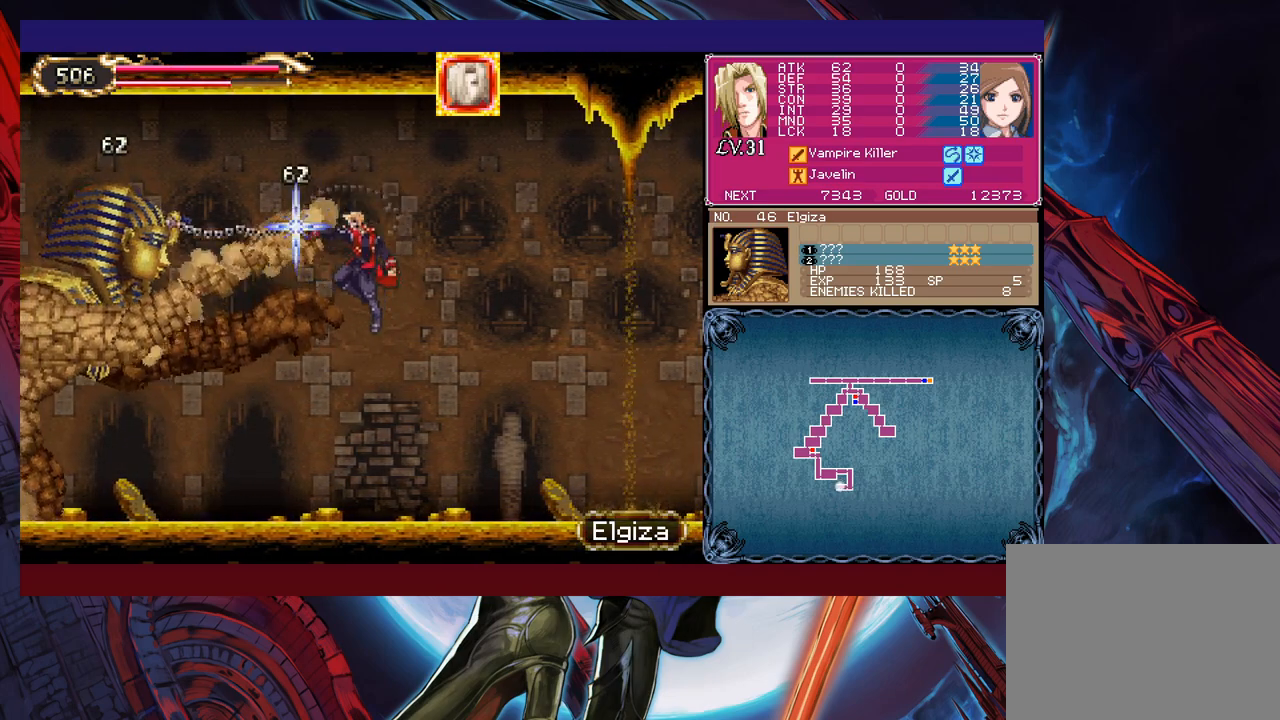
{"buttons": ["B", "X"], "left_stick": "center", "events": [[350, "B", "down"], [417, "X", "down"]]}
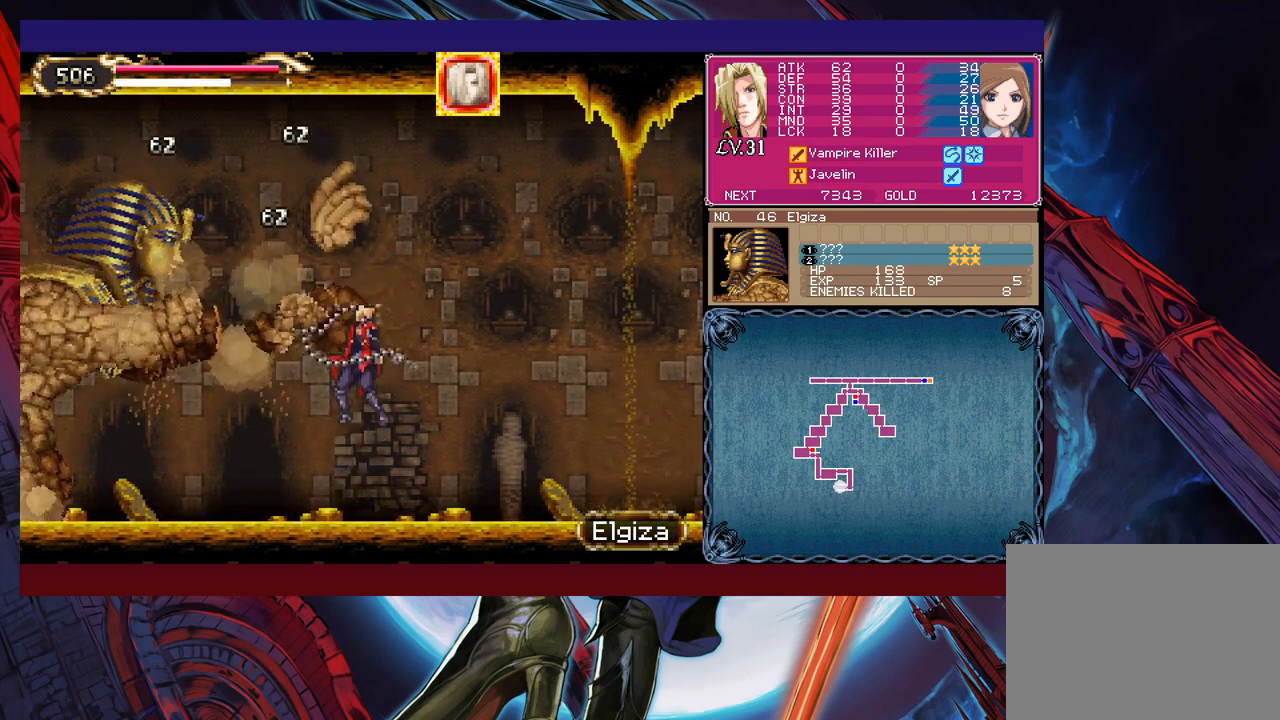
{"buttons": [], "left_stick": "left", "events": [[250, "left_stick", "left"], [317, "X", "up"], [367, "B", "up"]]}
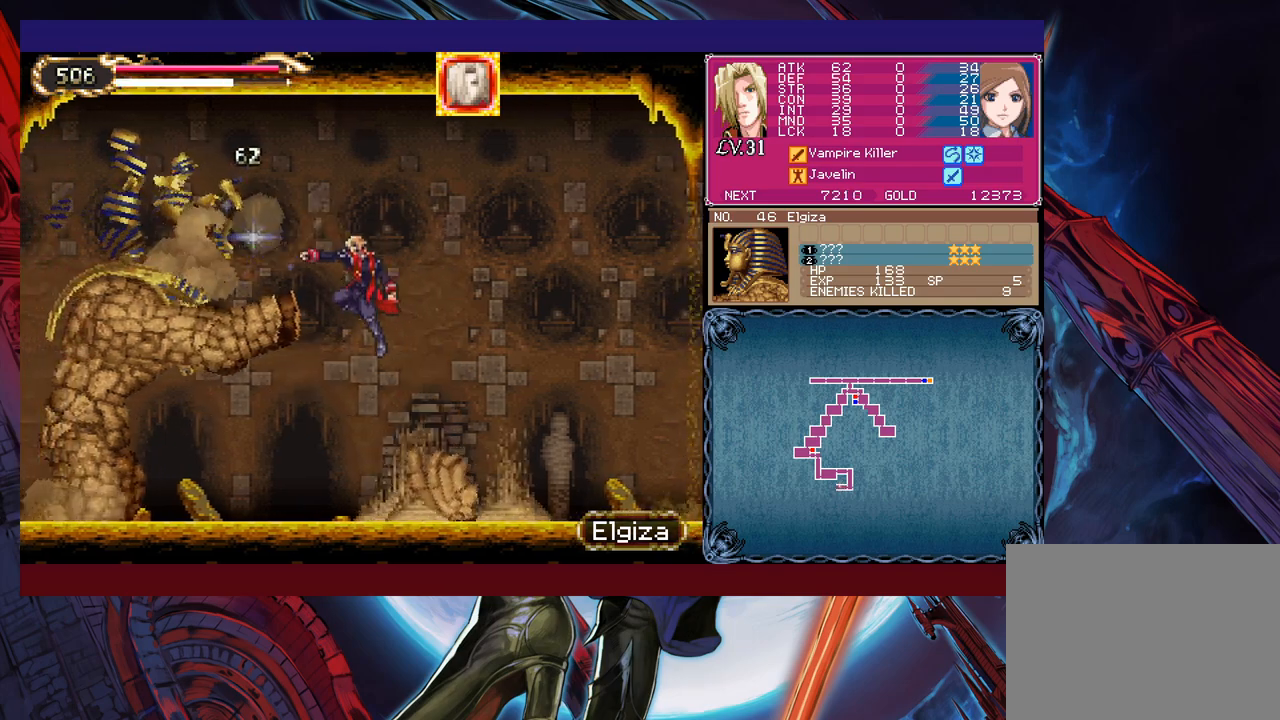
{"buttons": ["B"], "left_stick": "down", "events": [[367, "left_stick", "right"], [417, "Y", "down"], [467, "B", "down"], [467, "Y", "up"], [500, "left_stick", "down"]]}
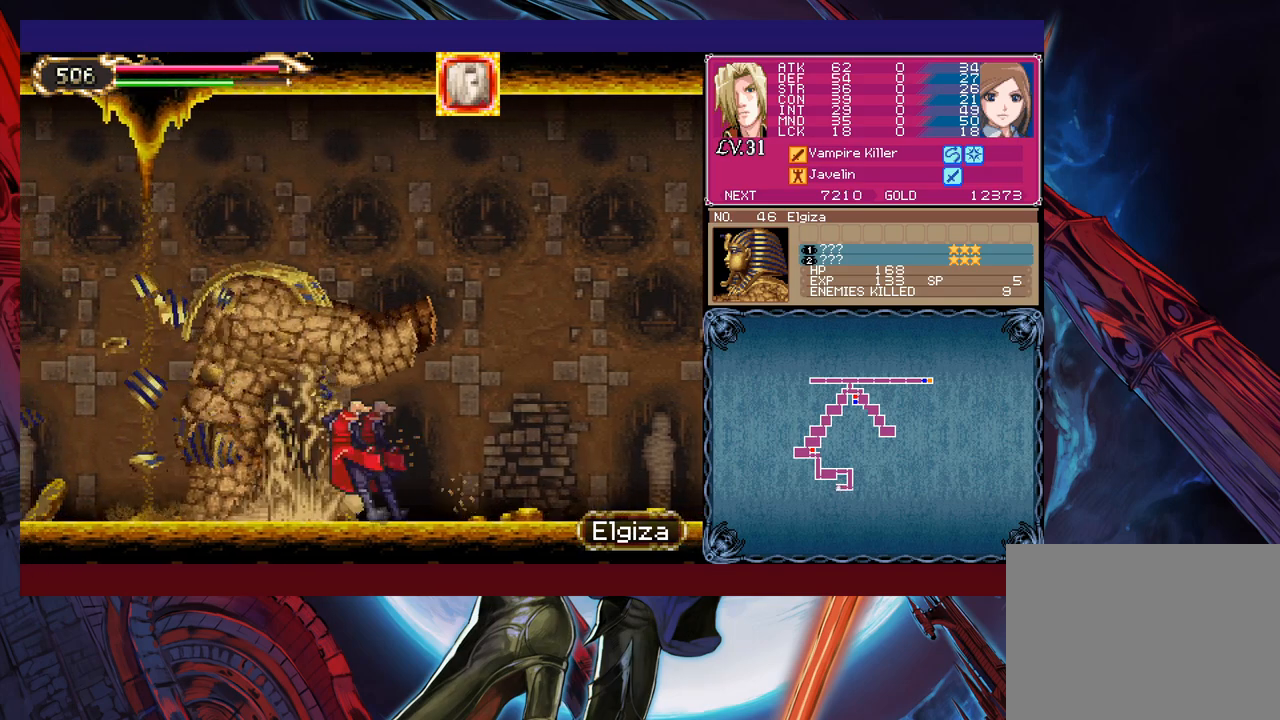
{"buttons": [], "left_stick": "center", "events": [[17, "B", "up"], [17, "left_stick", "down-left"], [100, "B", "down"], [150, "B", "up"], [200, "B", "down"], [267, "B", "up"], [350, "left_stick", "center"]]}
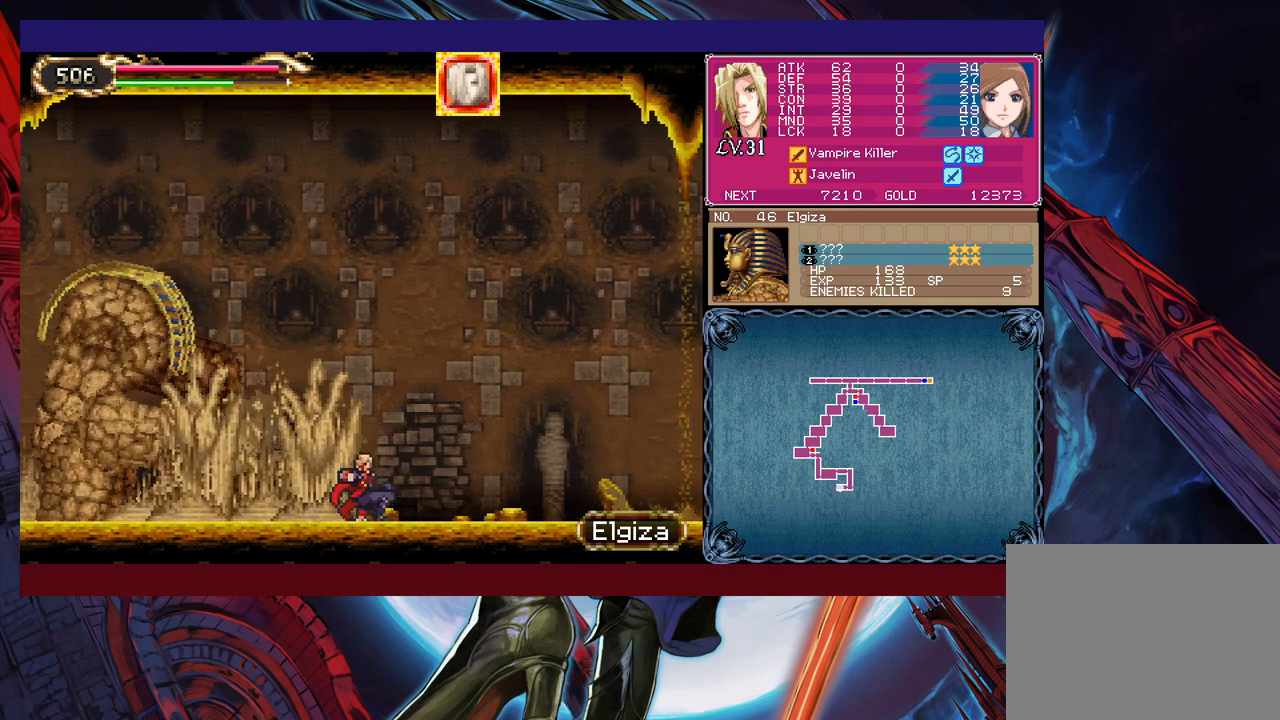
{"buttons": ["B"], "left_stick": "down-left", "events": [[167, "Y", "down"], [217, "B", "down"], [217, "Y", "up"], [267, "left_stick", "down-left"], [300, "B", "up"], [367, "B", "down"]]}
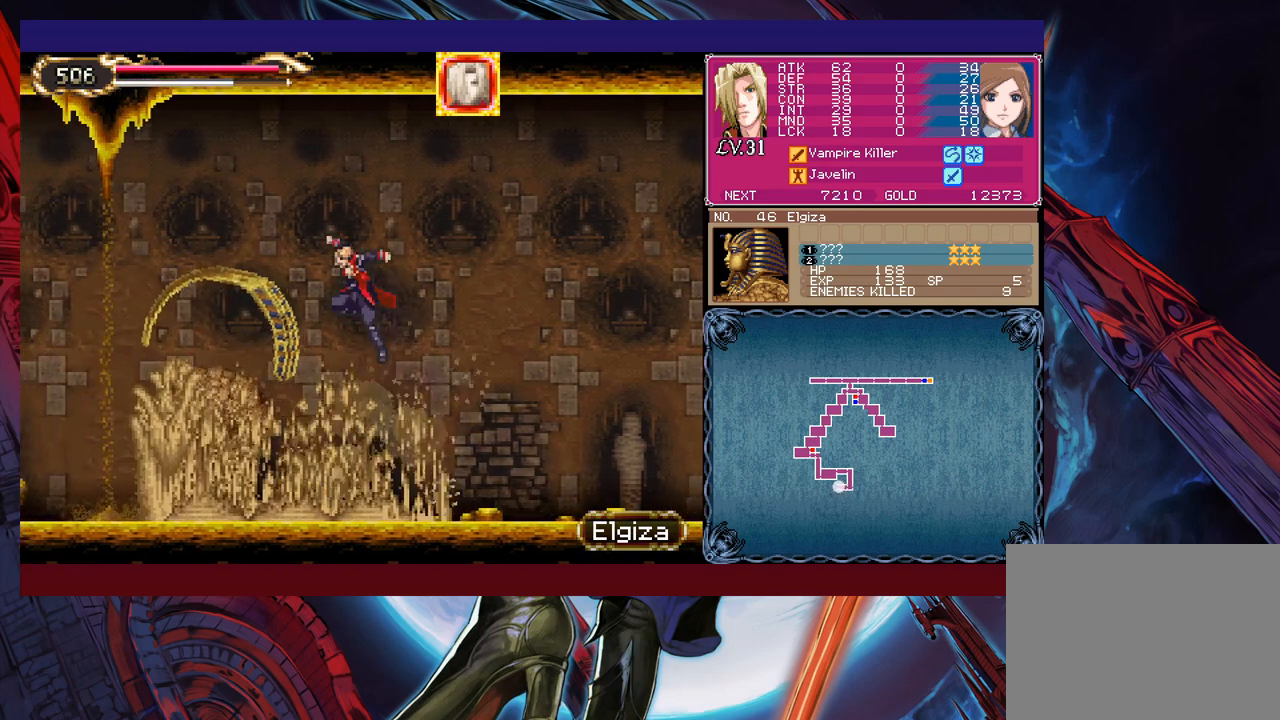
{"buttons": [], "left_stick": "right", "events": [[17, "B", "up"], [67, "left_stick", "center"], [217, "left_stick", "left"], [500, "left_stick", "right"]]}
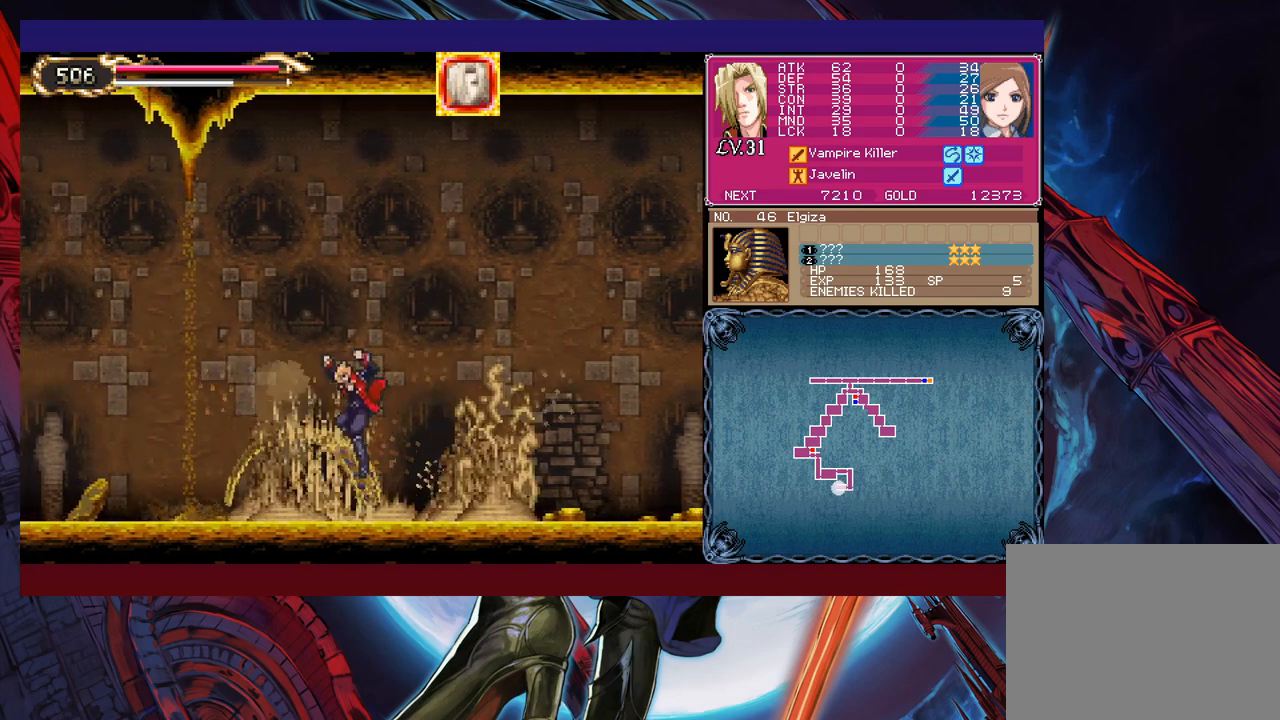
{"buttons": [], "left_stick": "center", "events": [[17, "Y", "down"], [67, "B", "down"], [67, "Y", "up"], [117, "left_stick", "down-left"], [150, "B", "up"], [217, "B", "down"], [267, "B", "up"], [350, "B", "down"], [400, "B", "up"], [450, "left_stick", "center"]]}
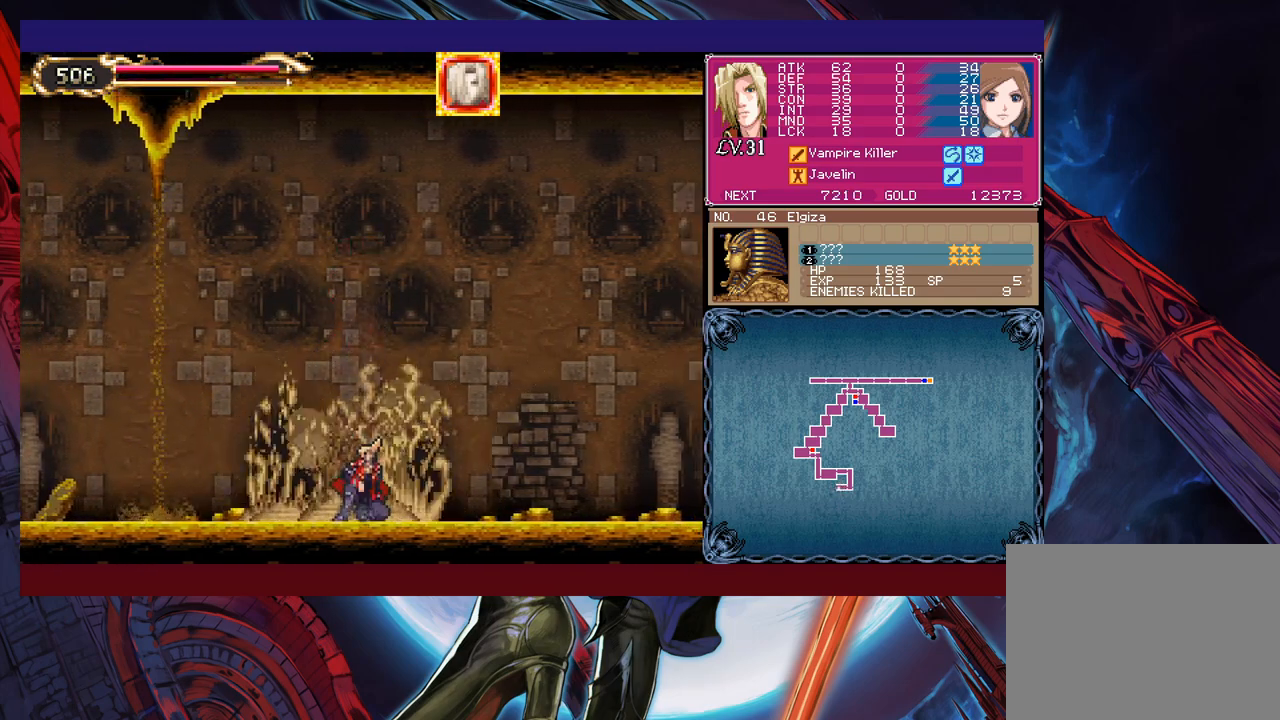
{"buttons": ["B"], "left_stick": "down-left", "events": [[67, "left_stick", "left"], [267, "left_stick", "right"], [300, "Y", "down"], [350, "B", "down"], [367, "Y", "up"], [367, "left_stick", "down-left"], [417, "B", "up"], [467, "B", "down"]]}
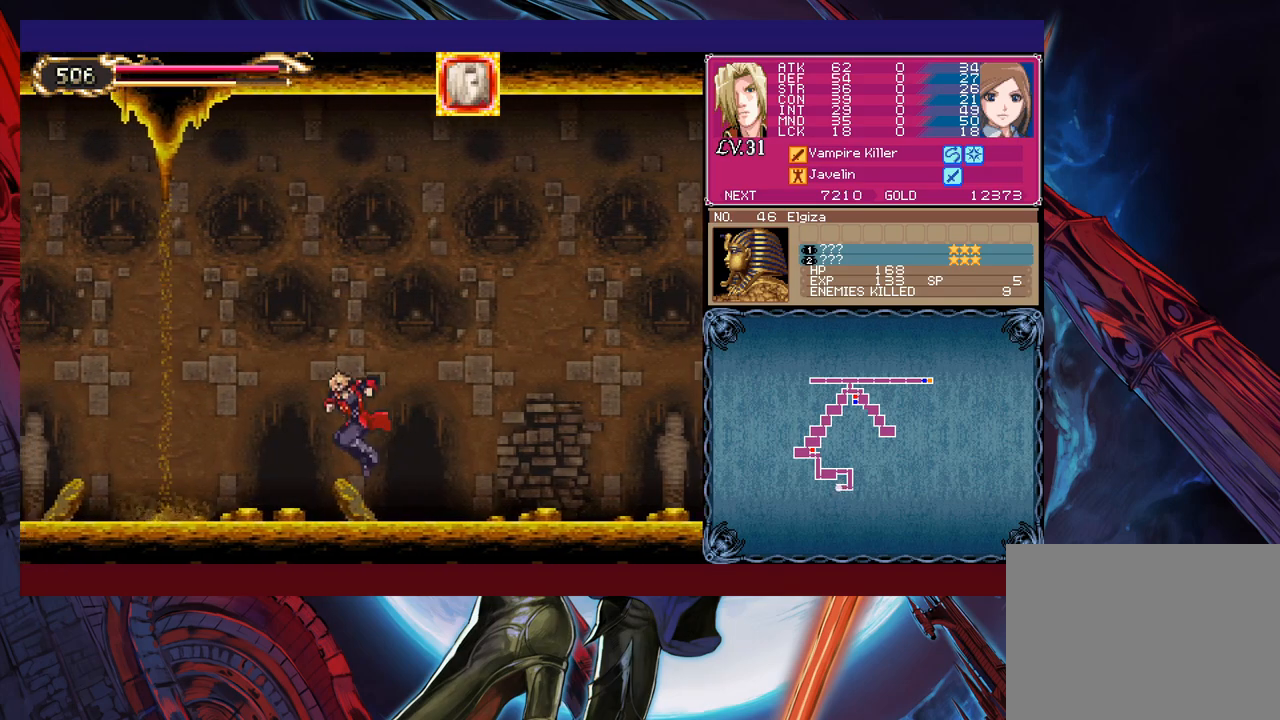
{"buttons": [], "left_stick": "down-left", "events": [[17, "B", "up"], [67, "B", "down"], [150, "B", "up"], [217, "Y", "down"], [217, "left_stick", "right"], [267, "B", "down"], [267, "Y", "up"], [317, "B", "up"], [317, "left_stick", "down-left"], [400, "B", "down"], [467, "B", "up"]]}
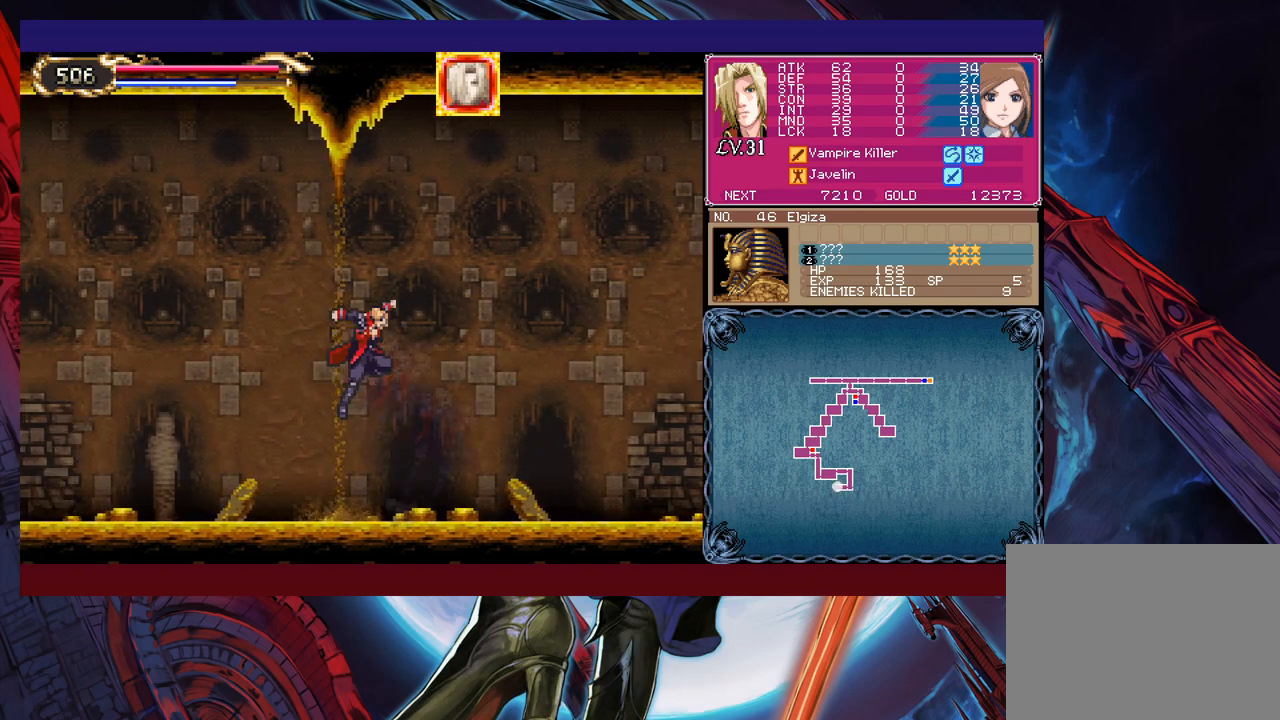
{"buttons": ["B"], "left_stick": "down-left", "events": [[17, "B", "down"], [100, "B", "up"], [117, "left_stick", "right"], [167, "Y", "down"], [217, "B", "down"], [250, "Y", "up"], [250, "left_stick", "down-left"], [300, "B", "up"], [367, "B", "down"], [417, "B", "up"], [467, "B", "down"]]}
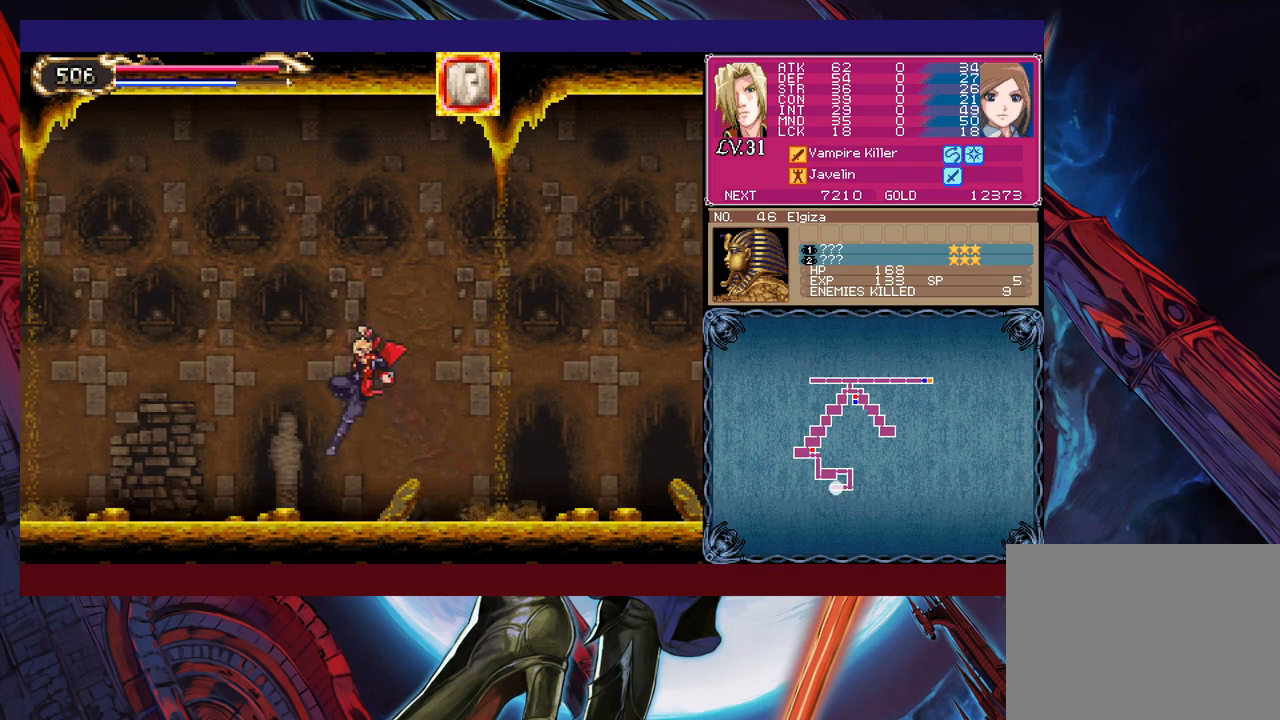
{"buttons": ["B"], "left_stick": "down-left", "events": [[50, "B", "up"], [100, "left_stick", "right"], [117, "Y", "down"], [167, "B", "down"], [167, "Y", "up"], [167, "left_stick", "down"], [217, "left_stick", "down-left"], [250, "B", "up"], [317, "B", "down"], [367, "B", "up"], [417, "B", "down"]]}
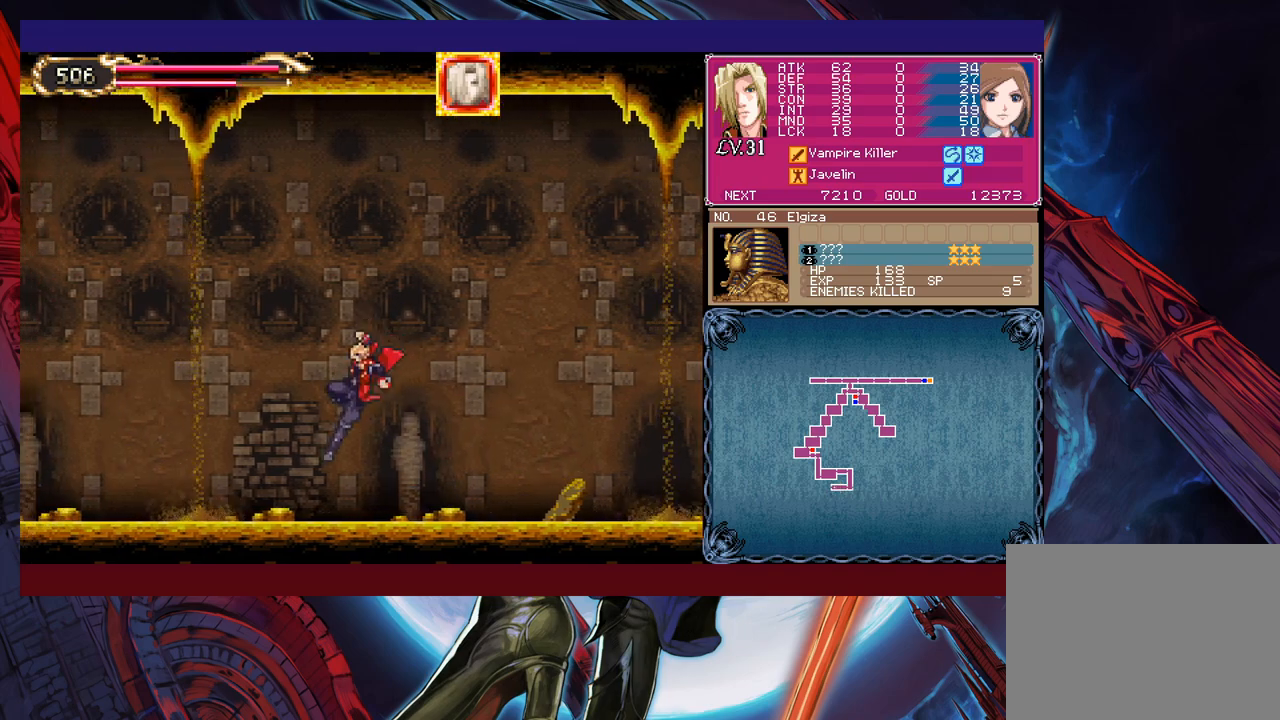
{"buttons": [], "left_stick": "right", "events": [[17, "B", "up"], [17, "left_stick", "center"], [67, "left_stick", "right"], [100, "Y", "down"], [150, "B", "down"], [167, "Y", "up"], [167, "left_stick", "down-left"], [217, "B", "up"], [267, "B", "down"], [367, "B", "up"], [417, "B", "down"], [467, "B", "up"], [467, "left_stick", "right"]]}
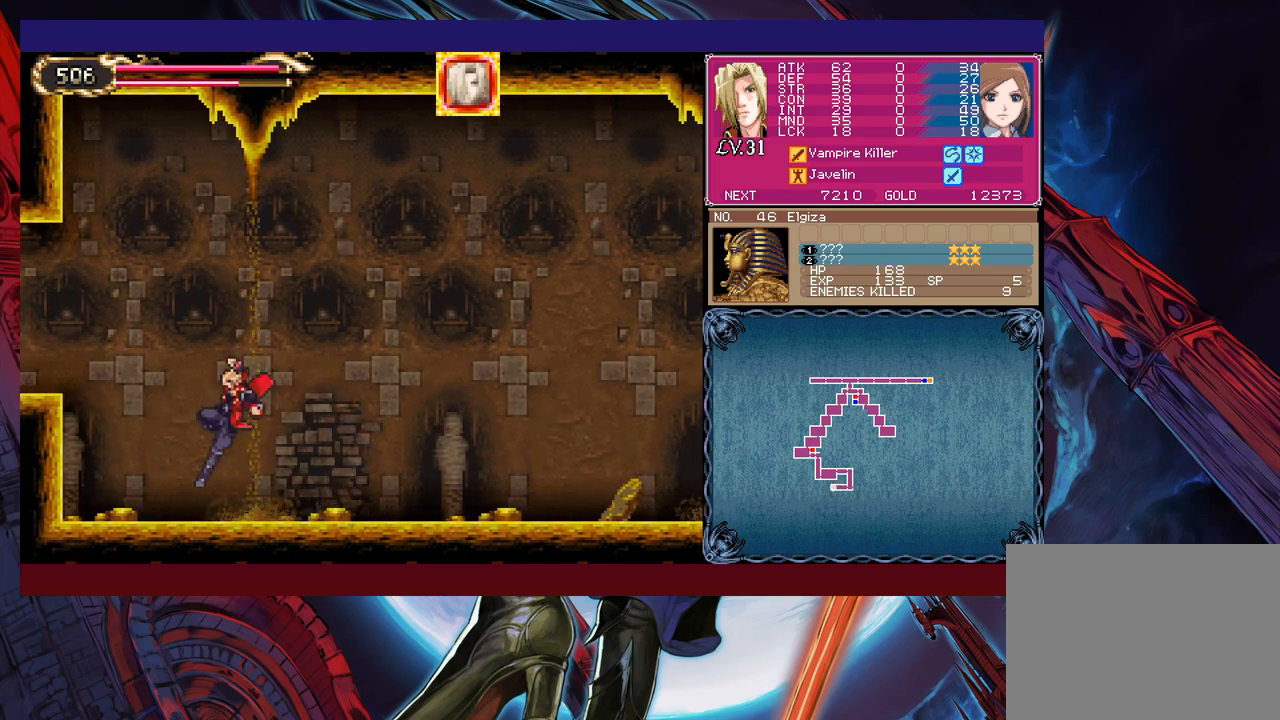
{"buttons": [], "left_stick": "down-left", "events": [[17, "Y", "down"], [67, "B", "down"], [67, "Y", "up"], [100, "left_stick", "down-left"], [317, "B", "up"], [367, "B", "down"], [450, "B", "up"]]}
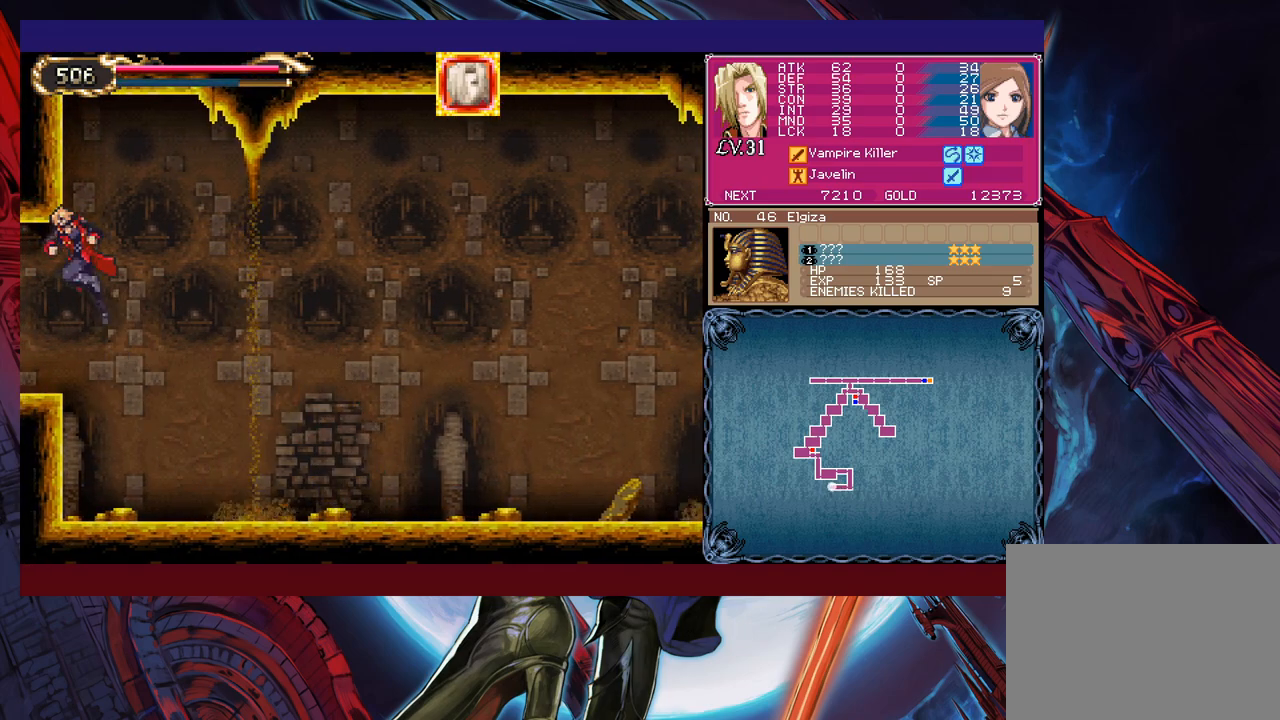
{"buttons": [], "left_stick": "left", "events": [[67, "Y", "down"], [67, "left_stick", "right"], [117, "B", "down"], [117, "Y", "up"], [167, "B", "up"], [200, "left_stick", "left"]]}
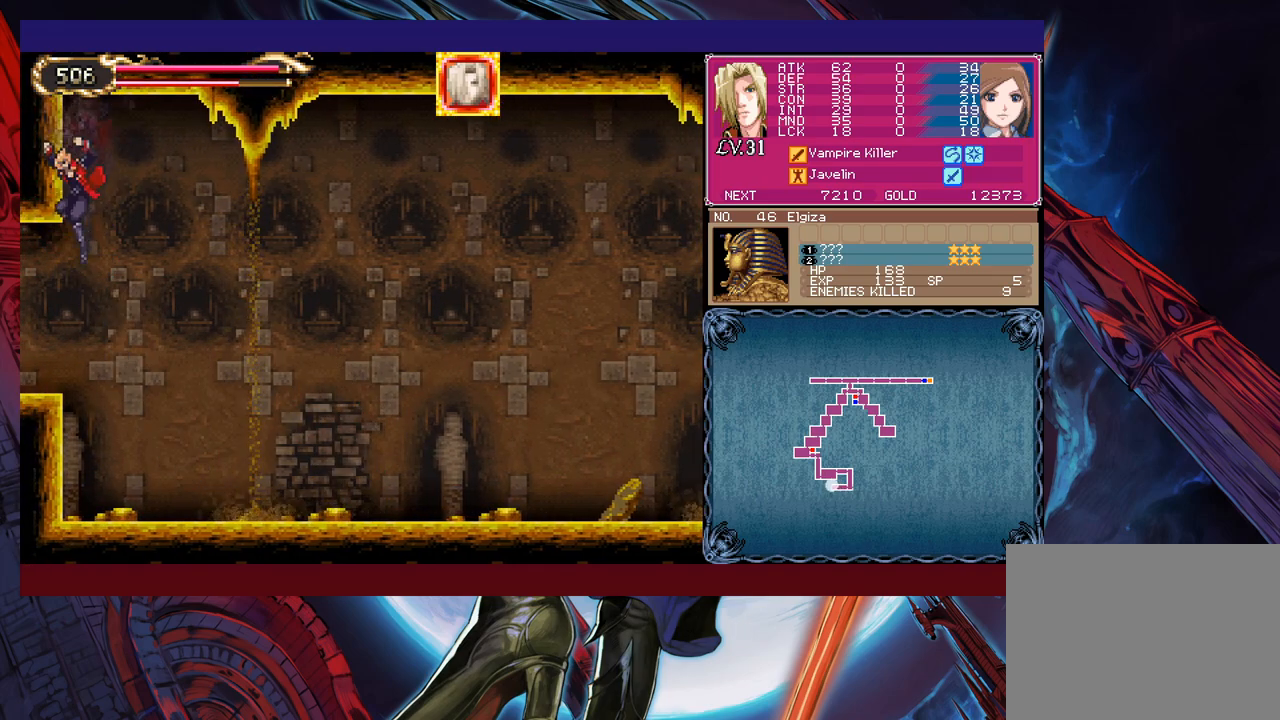
{"buttons": [], "left_stick": "left", "events": []}
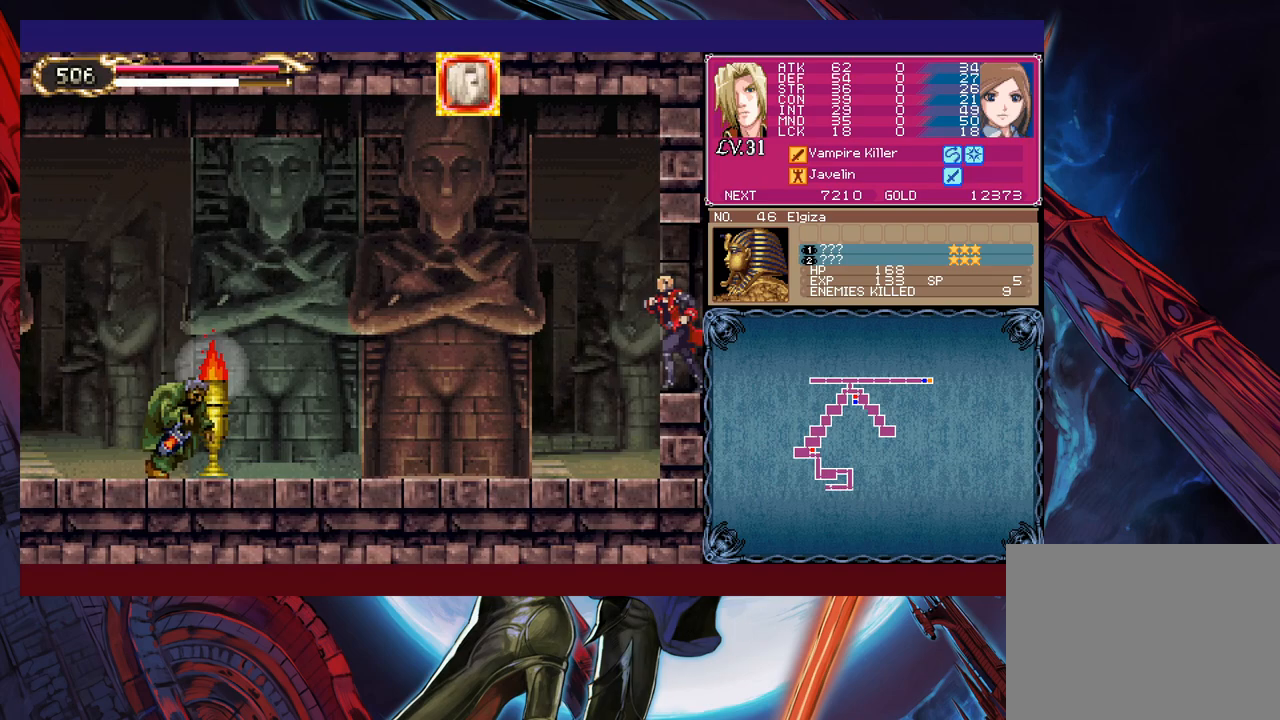
{"buttons": [], "left_stick": "up", "events": [[500, "left_stick", "up"]]}
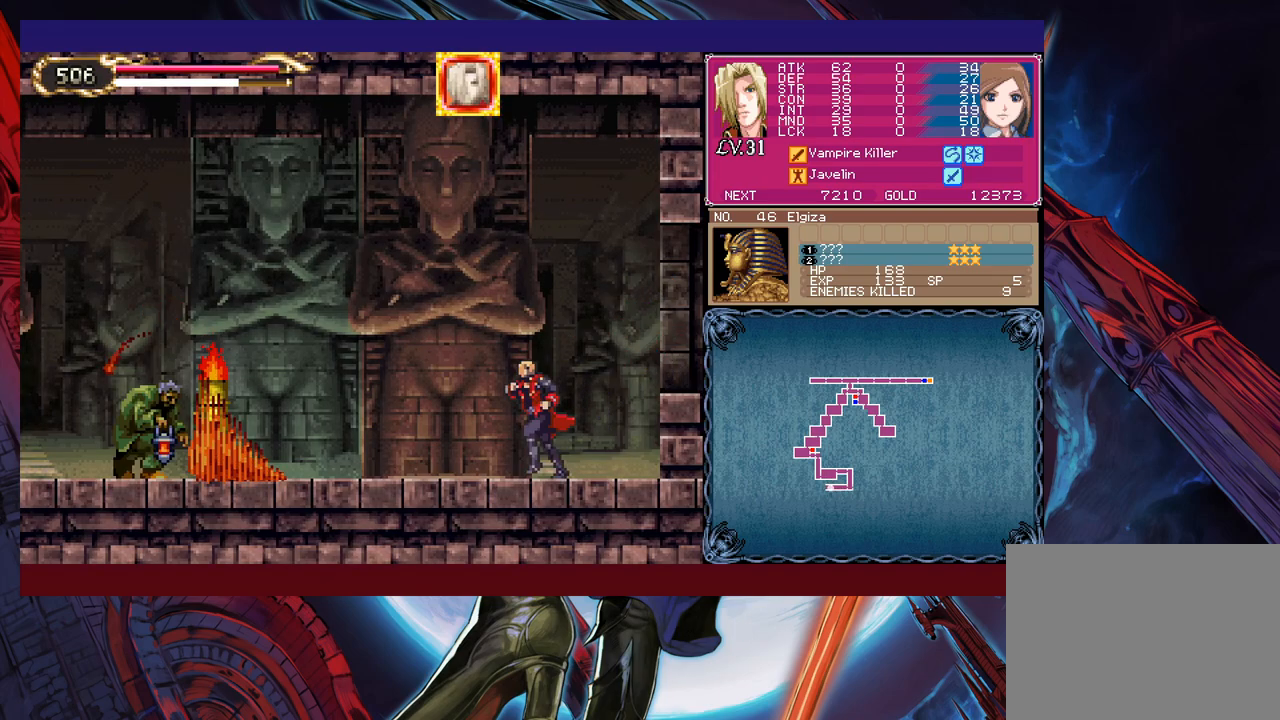
{"buttons": [], "left_stick": "left", "events": [[17, "X", "down"], [50, "X", "up"], [67, "Y", "down"], [67, "left_stick", "down"], [167, "Y", "up"], [217, "B", "down"], [217, "left_stick", "left"], [500, "B", "up"]]}
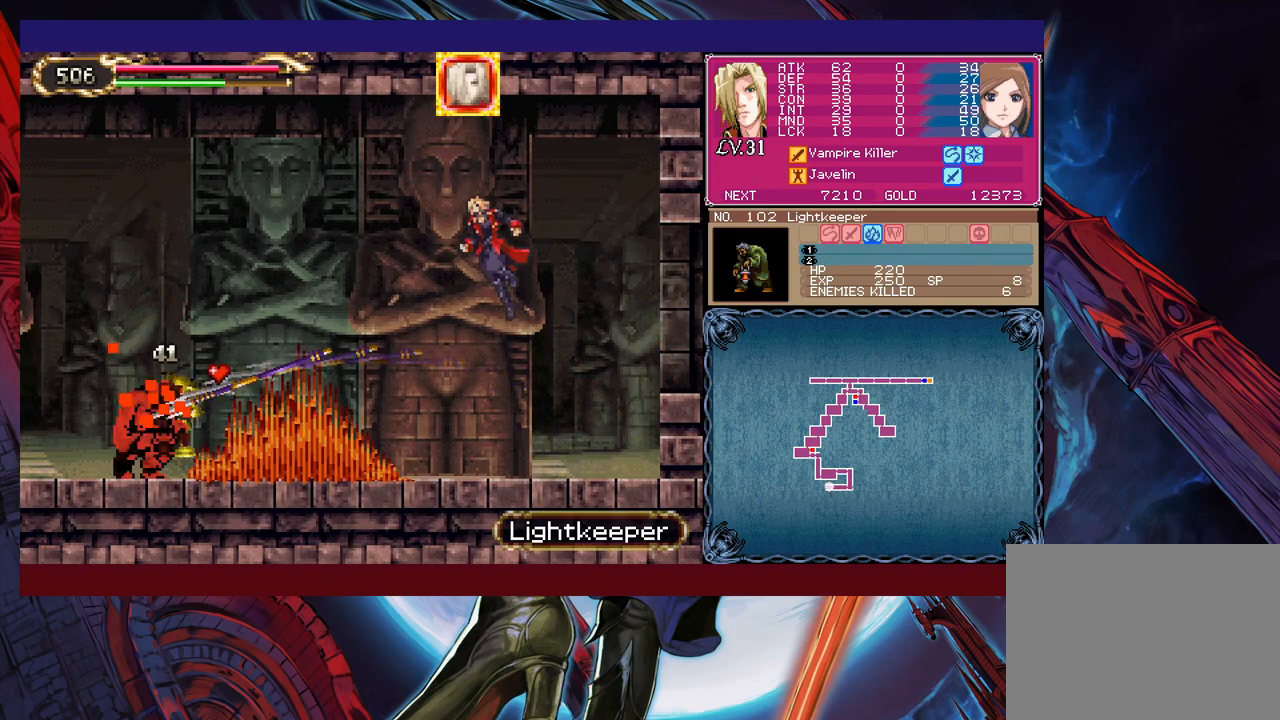
{"buttons": ["X"], "left_stick": "left", "events": [[167, "B", "down"], [300, "B", "up"], [417, "X", "down"]]}
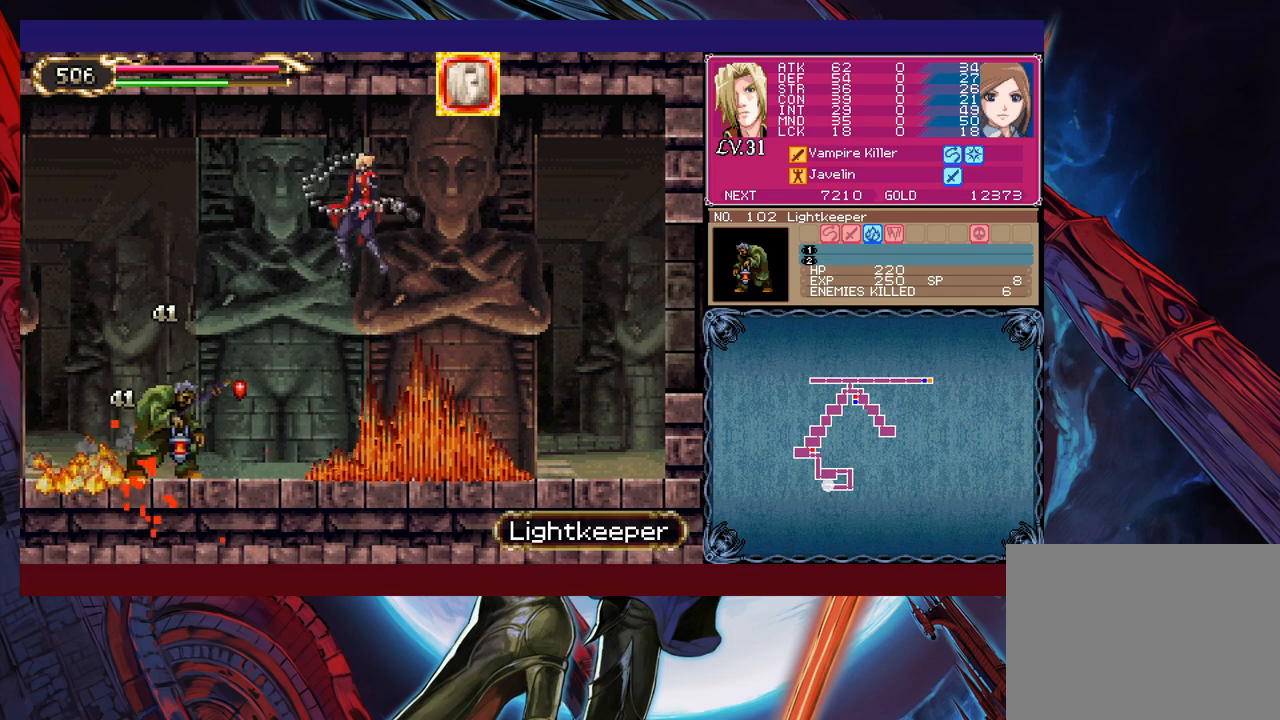
{"buttons": ["Y"], "left_stick": "center", "events": [[267, "X", "up"], [267, "left_stick", "center"], [367, "left_stick", "down"], [417, "Y", "down"], [467, "left_stick", "center"]]}
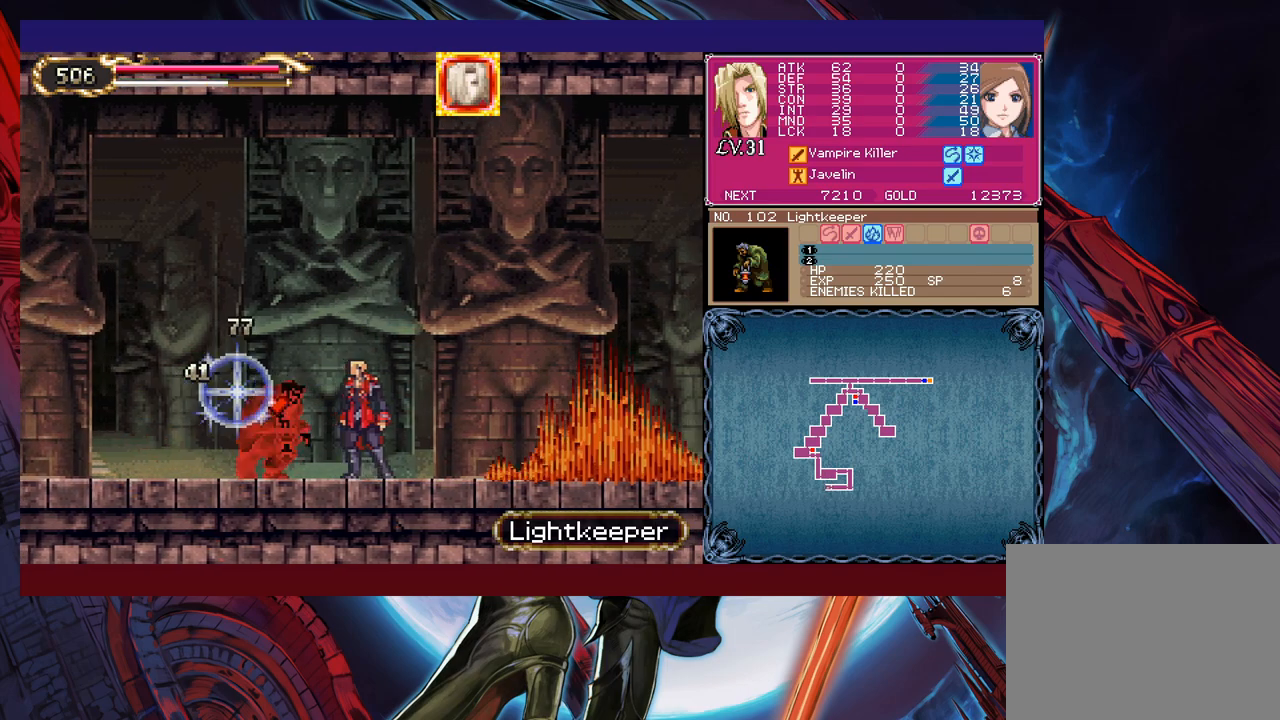
{"buttons": ["Y"], "left_stick": "center", "events": [[17, "Y", "up"], [67, "X", "down"], [267, "X", "up"], [450, "Y", "down"]]}
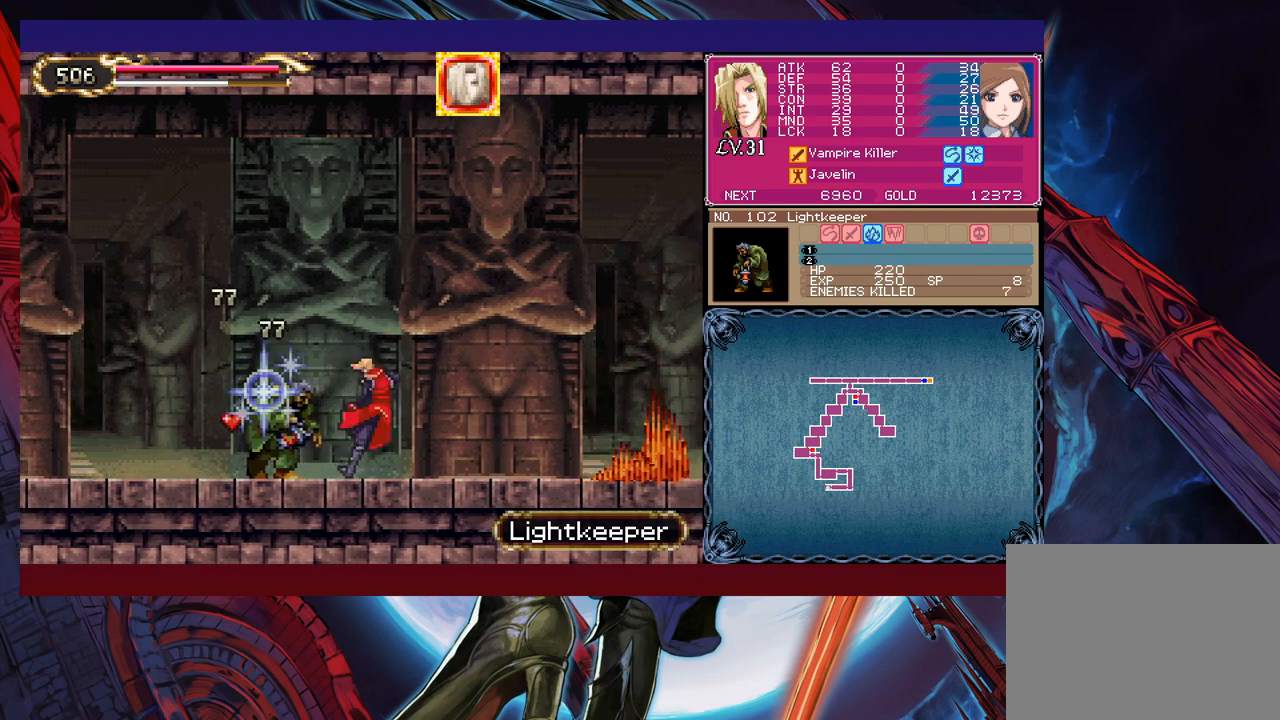
{"buttons": [], "left_stick": "down-left", "events": [[50, "Y", "up"], [67, "B", "down"], [117, "left_stick", "left"], [267, "B", "up"], [367, "B", "down"], [450, "B", "up"], [467, "left_stick", "down-left"]]}
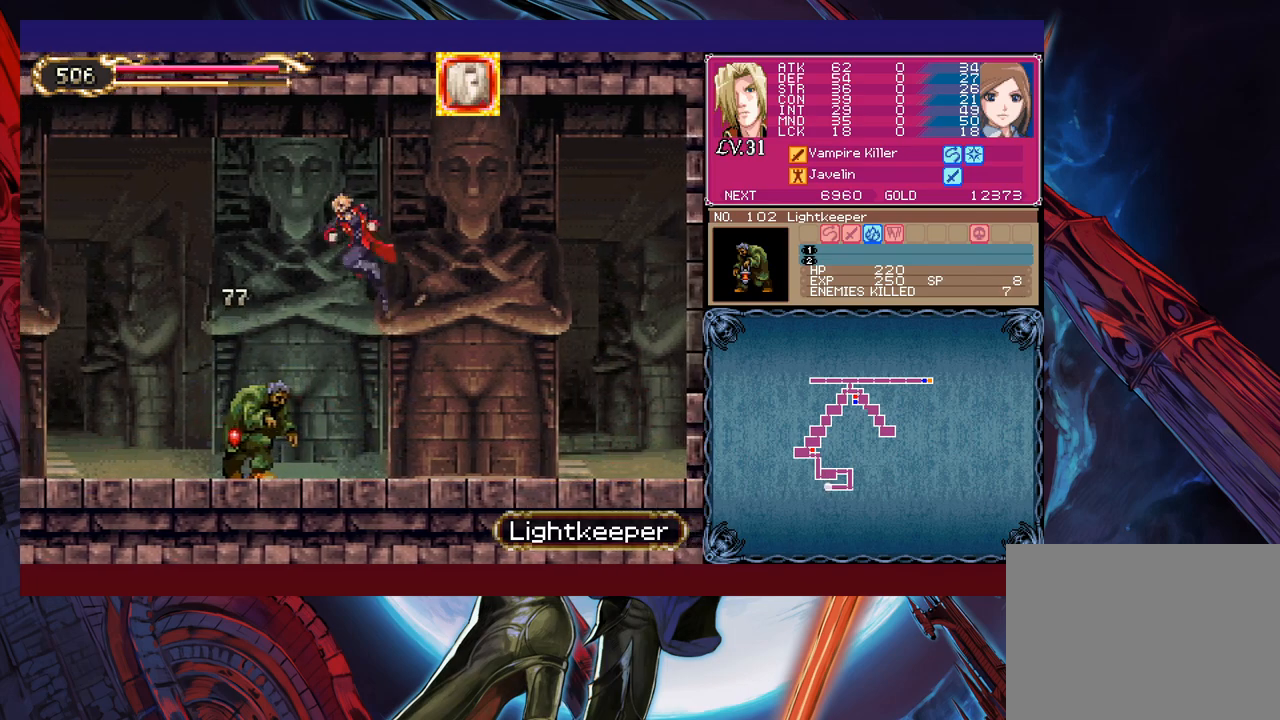
{"buttons": [], "left_stick": "left", "events": [[17, "B", "down"], [67, "B", "up"], [167, "left_stick", "left"]]}
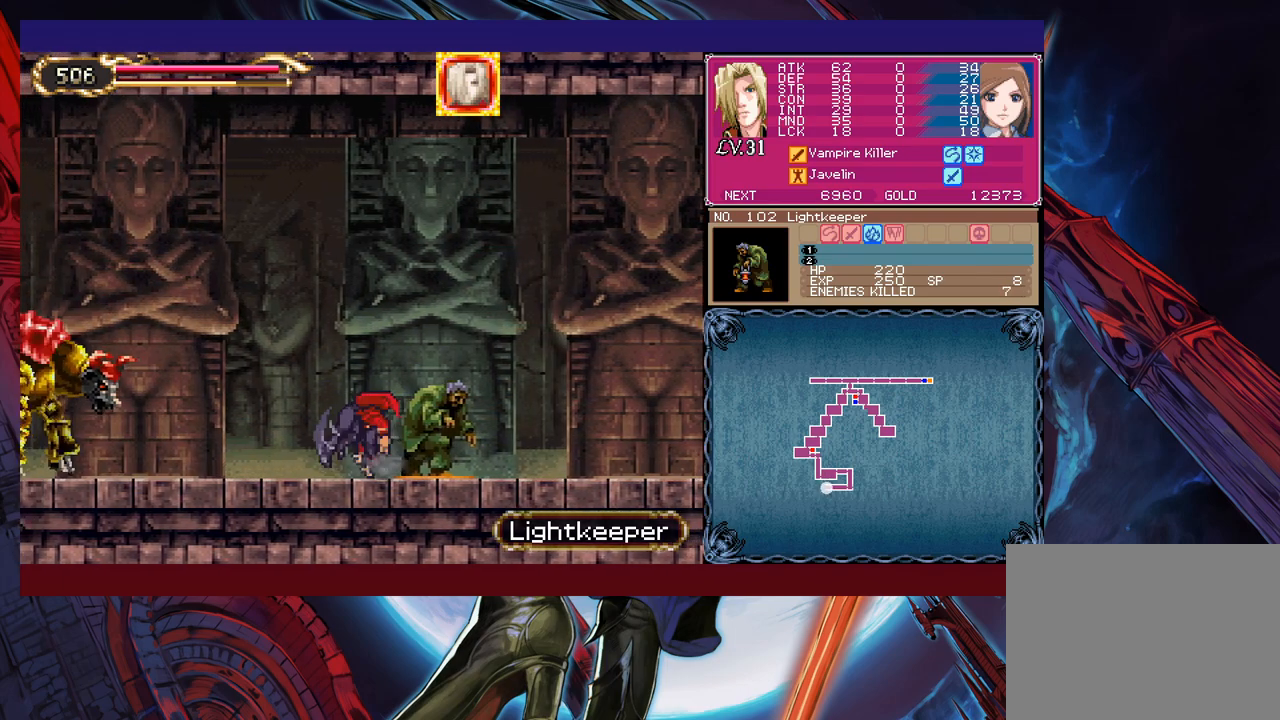
{"buttons": ["Y"], "left_stick": "down-left", "events": [[267, "left_stick", "up-left"], [367, "X", "down"], [417, "left_stick", "down-left"], [450, "X", "up"], [500, "Y", "down"]]}
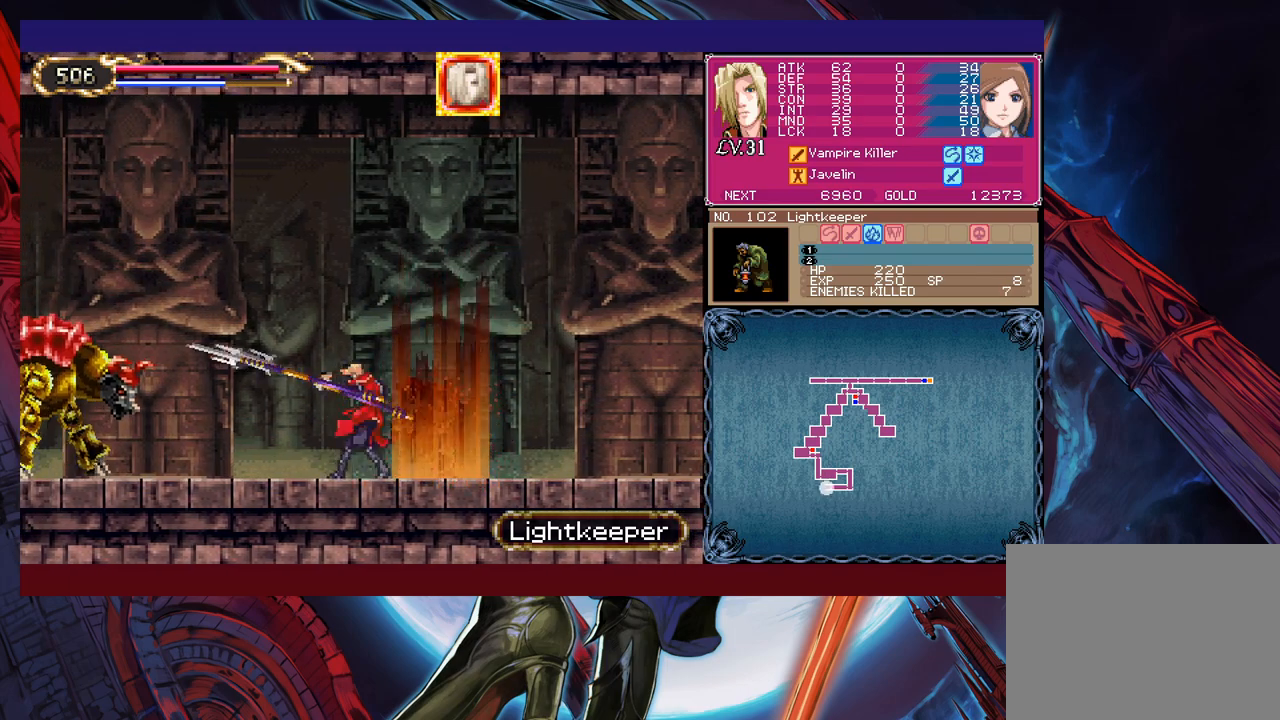
{"buttons": [], "left_stick": "left", "events": [[67, "Y", "up"], [67, "left_stick", "left"], [167, "X", "down"], [400, "X", "up"]]}
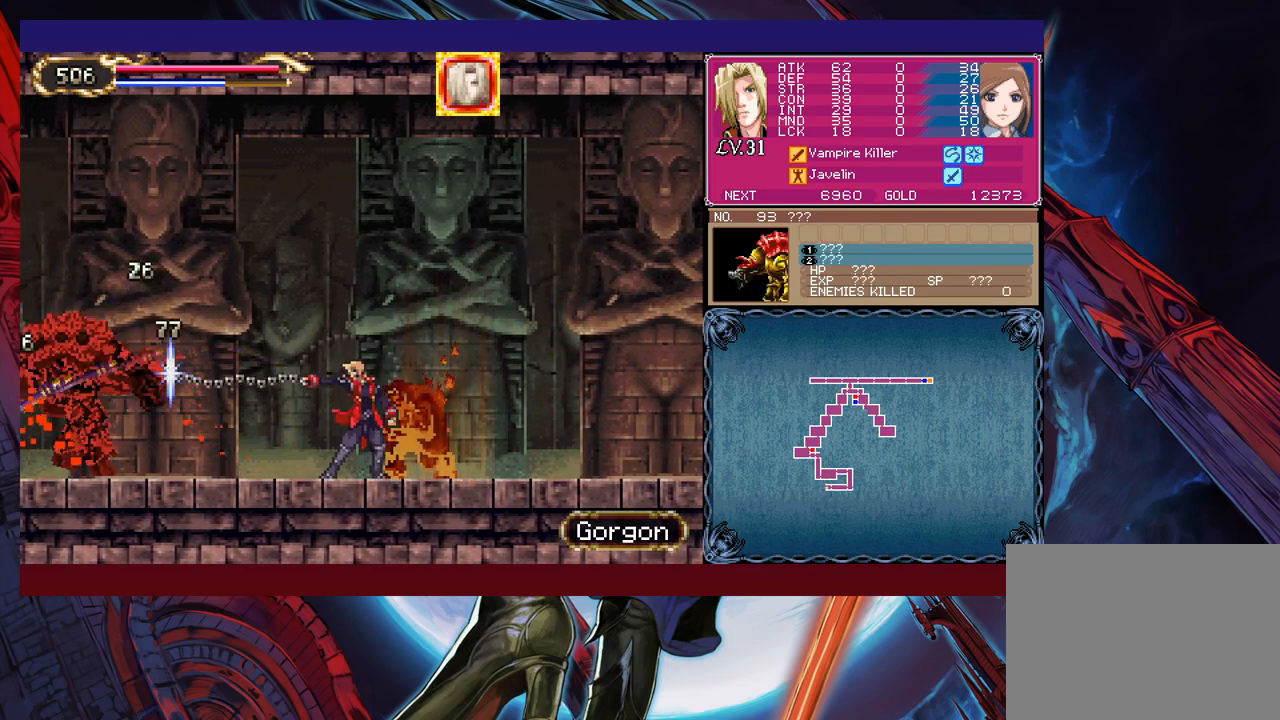
{"buttons": [], "left_stick": "left", "events": [[17, "left_stick", "down-left"], [117, "X", "down"], [150, "left_stick", "left"], [217, "X", "up"], [400, "X", "down"], [500, "X", "up"]]}
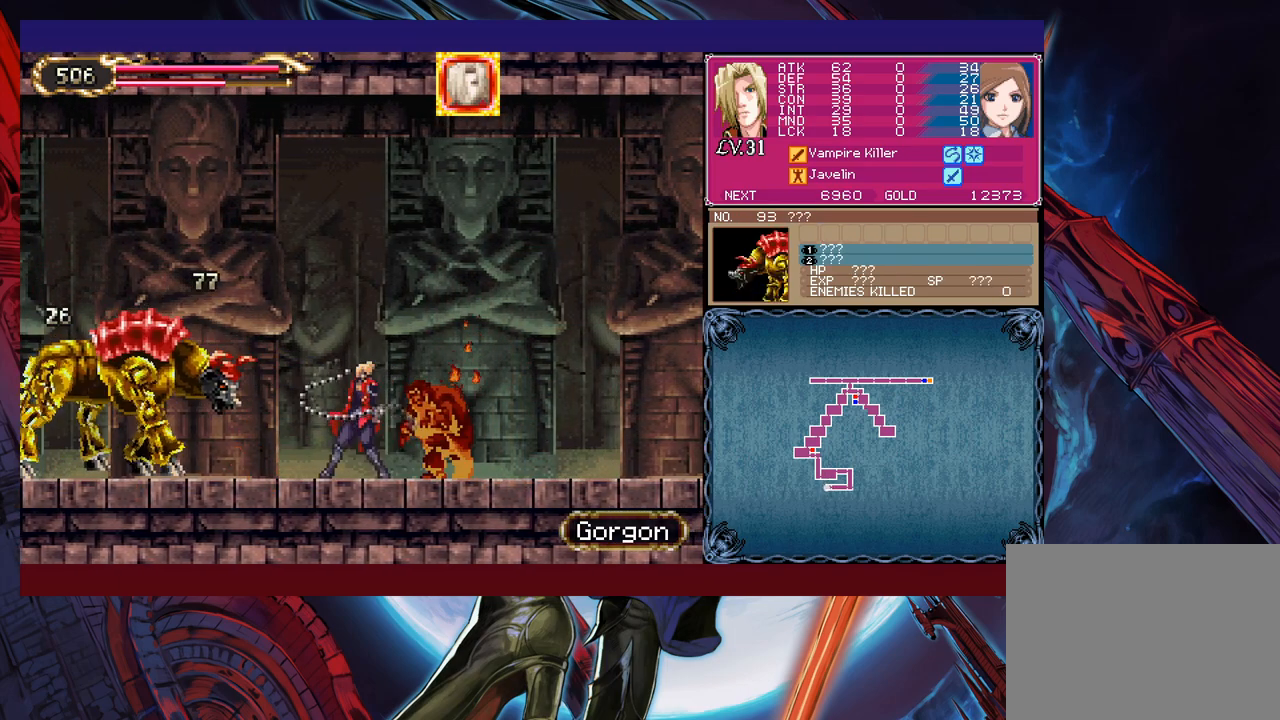
{"buttons": ["X"], "left_stick": "left", "events": [[117, "left_stick", "center"], [250, "left_stick", "down"], [267, "Y", "down"], [350, "Y", "up"], [350, "left_stick", "left"], [417, "X", "down"]]}